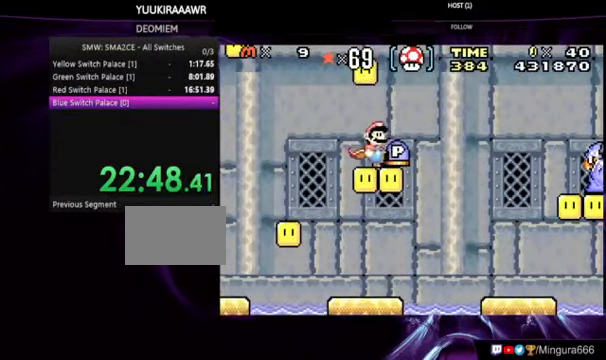
Gameplay with a controller (Nintendo layout); each line is a JSON object with the inputs held at the frame after it. "events" lists button and stick changes between this image and that frame as [ms after this image, input, new state], when the widget could be followed in between. Not read: L3 R3.
{"buttons": ["DPAD_LEFT"], "events": [[33, "A", "down"], [66, "A", "up"], [400, "DPAD_LEFT", "down"]]}
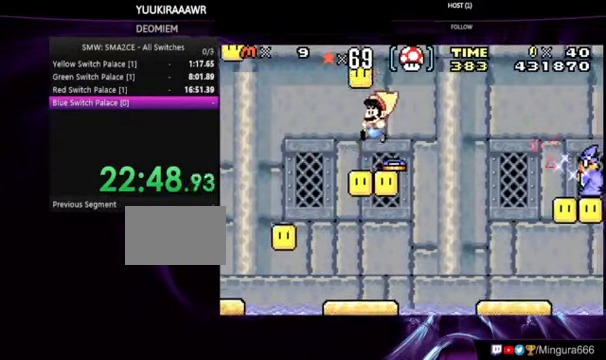
{"buttons": ["A", "B", "DPAD_RIGHT"], "events": [[33, "DPAD_LEFT", "up"], [200, "DPAD_RIGHT", "down"], [233, "B", "down"], [333, "A", "down"]]}
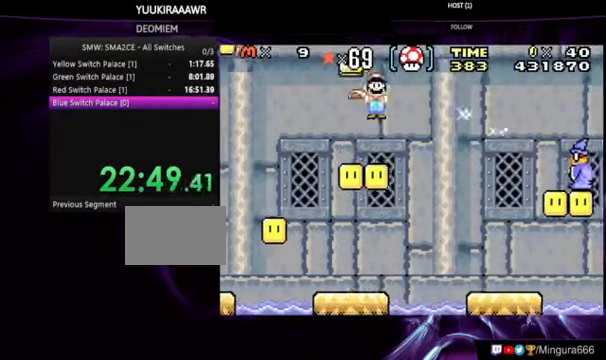
{"buttons": ["B", "DPAD_RIGHT"], "events": [[466, "A", "up"]]}
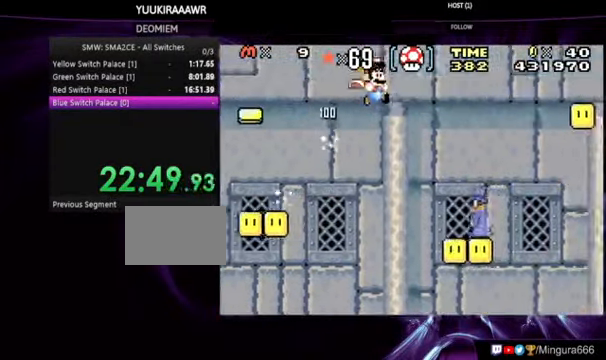
{"buttons": ["B", "DPAD_LEFT"], "events": [[366, "DPAD_RIGHT", "up"], [433, "DPAD_LEFT", "down"]]}
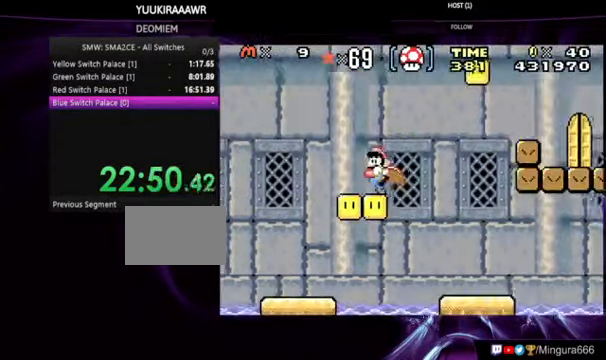
{"buttons": ["A", "B", "DPAD_RIGHT"], "events": [[200, "DPAD_LEFT", "up"], [233, "DPAD_RIGHT", "down"], [433, "A", "down"]]}
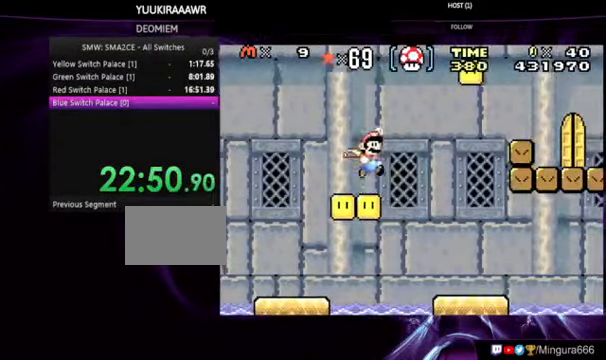
{"buttons": ["A", "B", "DPAD_RIGHT"], "events": [[367, "B", "up"], [467, "B", "down"]]}
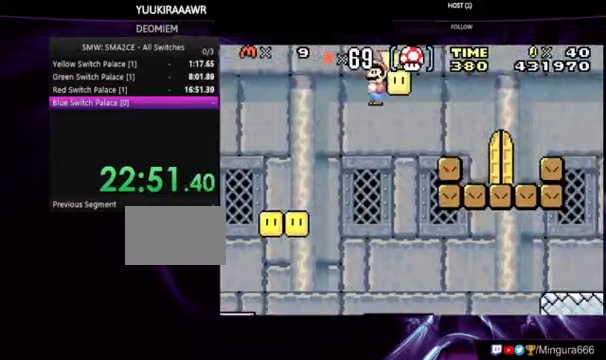
{"buttons": ["A", "B", "DPAD_RIGHT"], "events": [[34, "A", "up"], [134, "A", "down"]]}
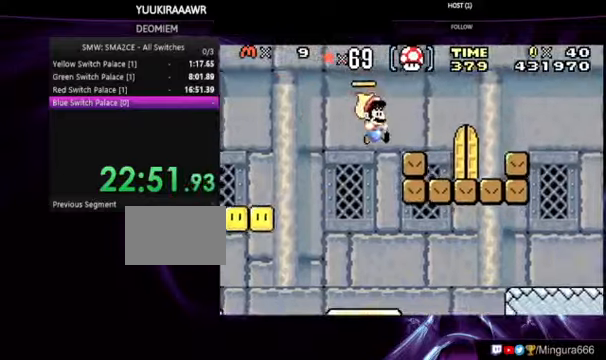
{"buttons": ["B", "DPAD_LEFT"], "events": [[367, "A", "up"], [400, "DPAD_LEFT", "down"], [400, "DPAD_RIGHT", "up"]]}
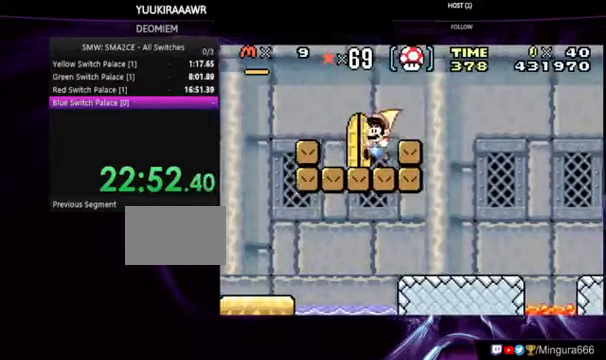
{"buttons": ["B", "DPAD_UP", "DPAD_RIGHT"]}
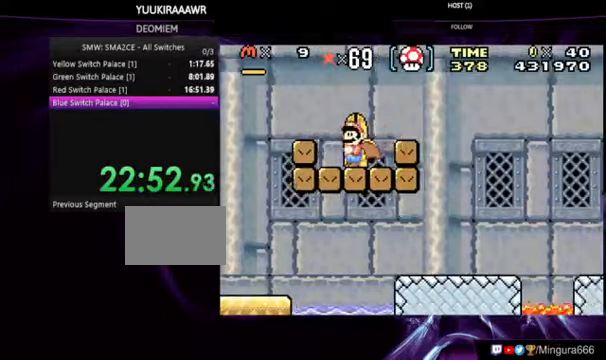
{"buttons": ["B", "DPAD_RIGHT"], "events": [[200, "DPAD_RIGHT", "up"], [200, "DPAD_UP", "up"], [267, "DPAD_RIGHT", "down"]]}
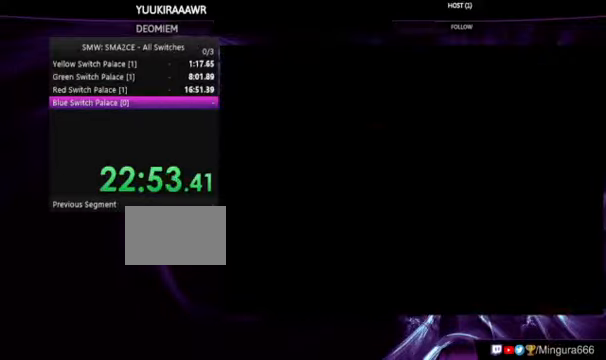
{"buttons": ["B", "DPAD_RIGHT"], "events": []}
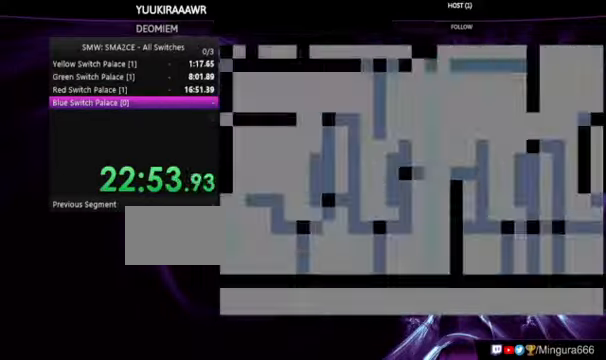
{"buttons": ["B", "DPAD_RIGHT"], "events": []}
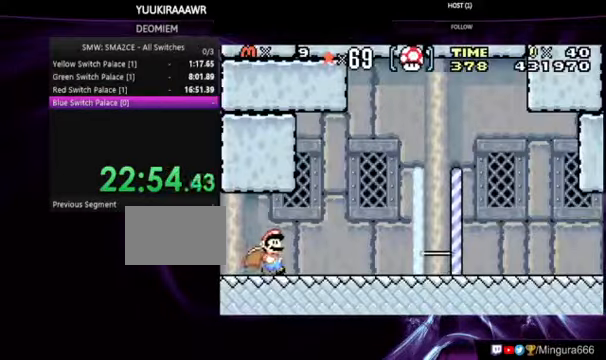
{"buttons": ["B", "DPAD_RIGHT"], "events": []}
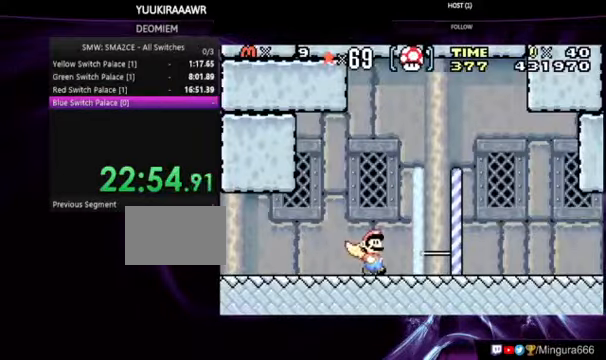
{"buttons": ["B", "DPAD_RIGHT"], "events": []}
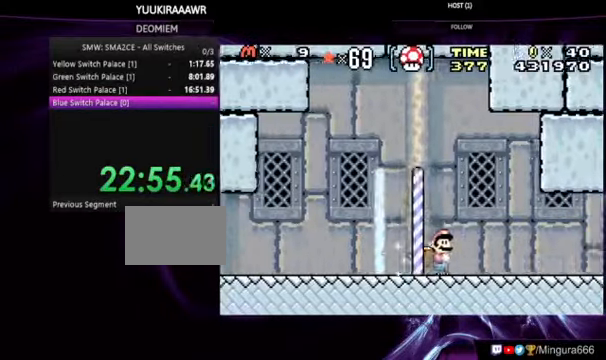
{"buttons": ["B", "DPAD_RIGHT"], "events": []}
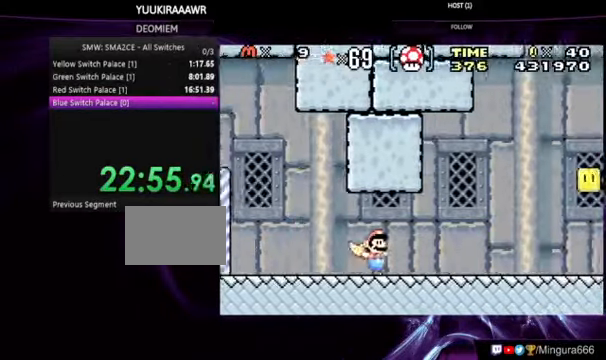
{"buttons": ["B", "DPAD_RIGHT"], "events": []}
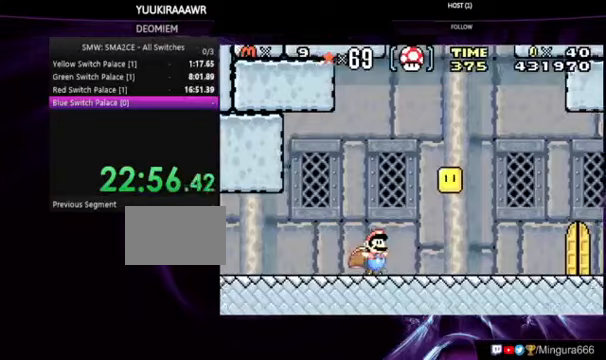
{"buttons": ["B", "DPAD_LEFT"], "events": [[467, "DPAD_RIGHT", "up"], [500, "DPAD_LEFT", "down"]]}
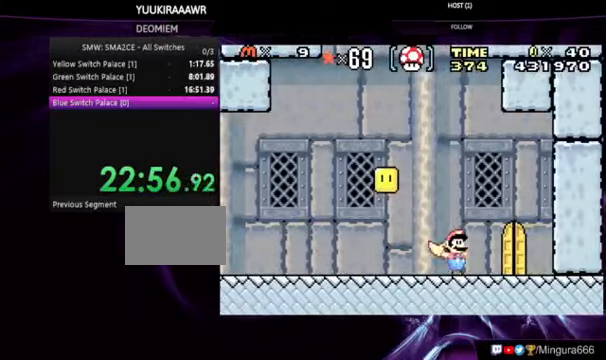
{"buttons": ["B"], "events": [[100, "DPAD_LEFT", "up"], [200, "DPAD_UP", "down"], [300, "DPAD_UP", "up"], [367, "DPAD_UP", "down"], [467, "DPAD_UP", "up"]]}
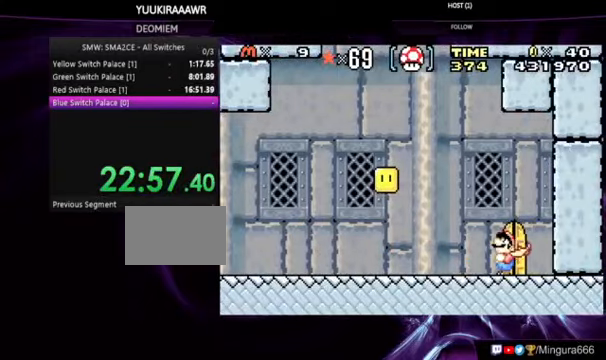
{"buttons": ["B"]}
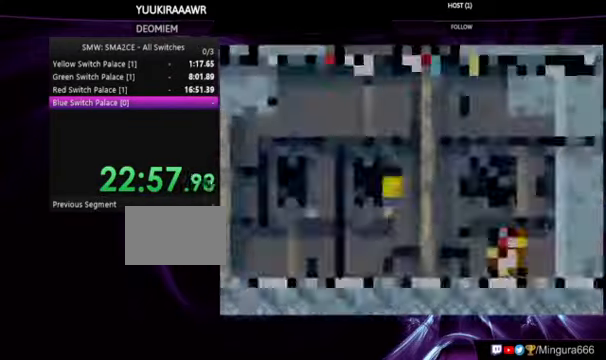
{"buttons": ["B", "DPAD_RIGHT"], "events": [[100, "DPAD_RIGHT", "down"]]}
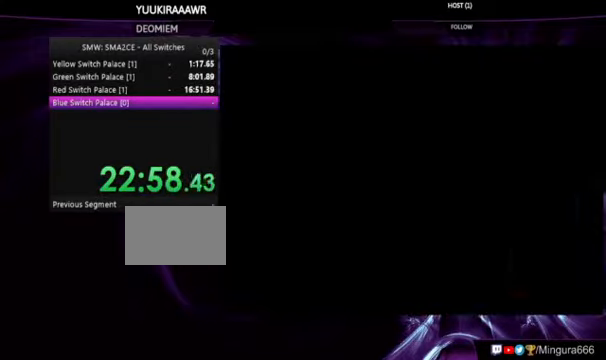
{"buttons": ["B", "DPAD_RIGHT"], "events": []}
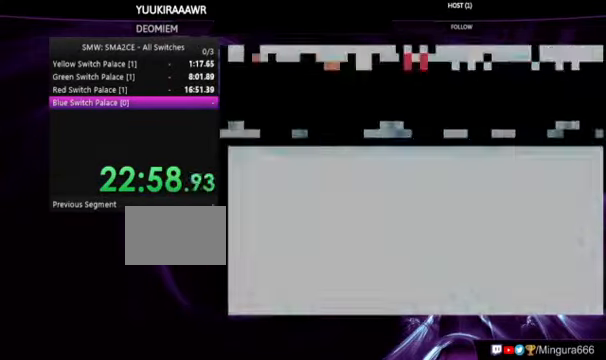
{"buttons": ["B", "DPAD_RIGHT"], "events": []}
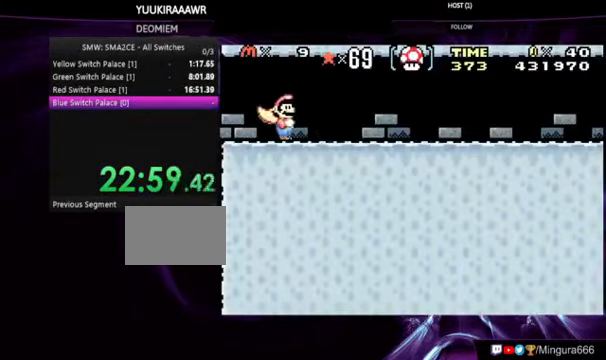
{"buttons": ["B", "DPAD_RIGHT"], "events": []}
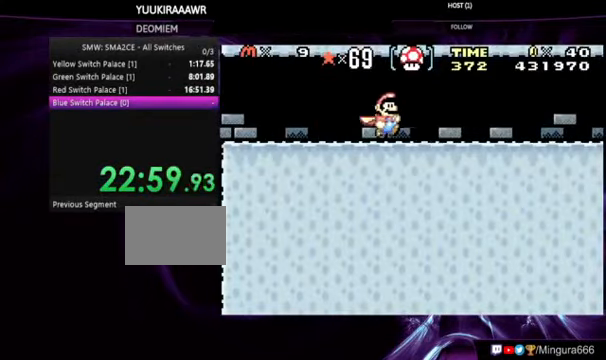
{"buttons": ["B", "DPAD_RIGHT"], "events": []}
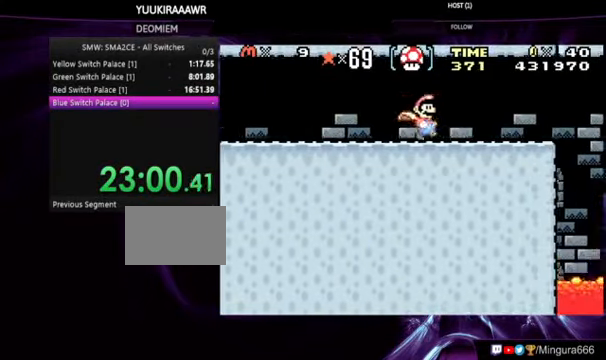
{"buttons": ["B", "DPAD_RIGHT"], "events": []}
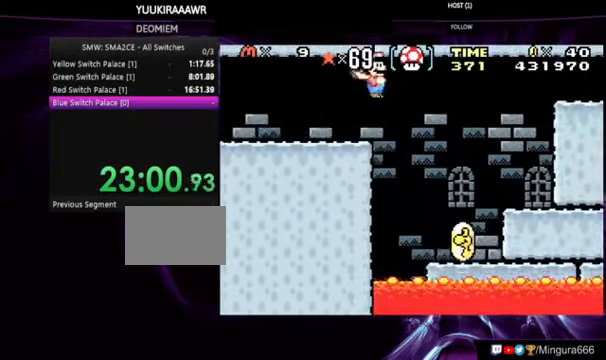
{"buttons": ["B", "DPAD_RIGHT"], "events": []}
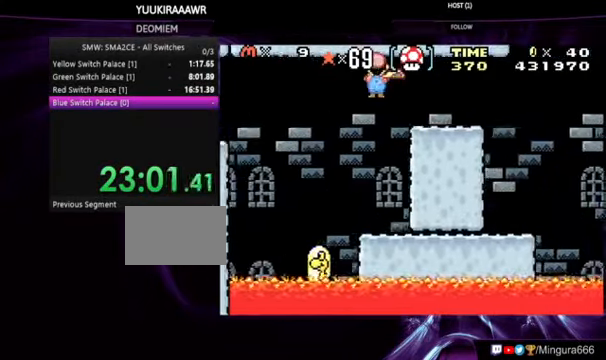
{"buttons": ["B", "DPAD_RIGHT"], "events": []}
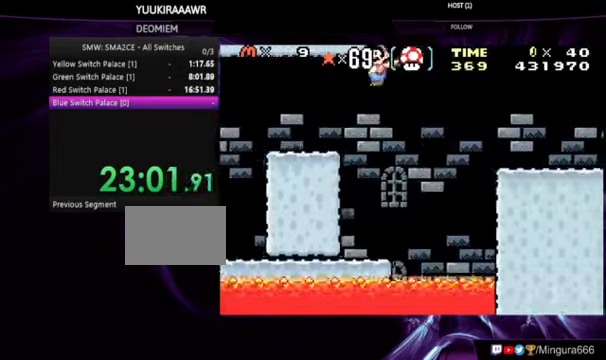
{"buttons": ["B", "DPAD_RIGHT"], "events": []}
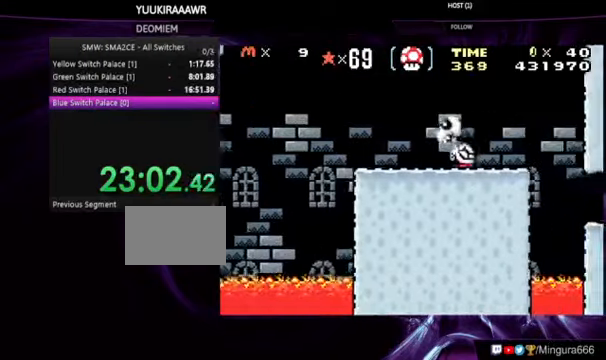
{"buttons": ["B"], "events": [[33, "DPAD_RIGHT", "up"], [133, "DPAD_LEFT", "down"], [133, "DPAD_RIGHT", "down"], [300, "DPAD_LEFT", "up"], [300, "DPAD_RIGHT", "up"]]}